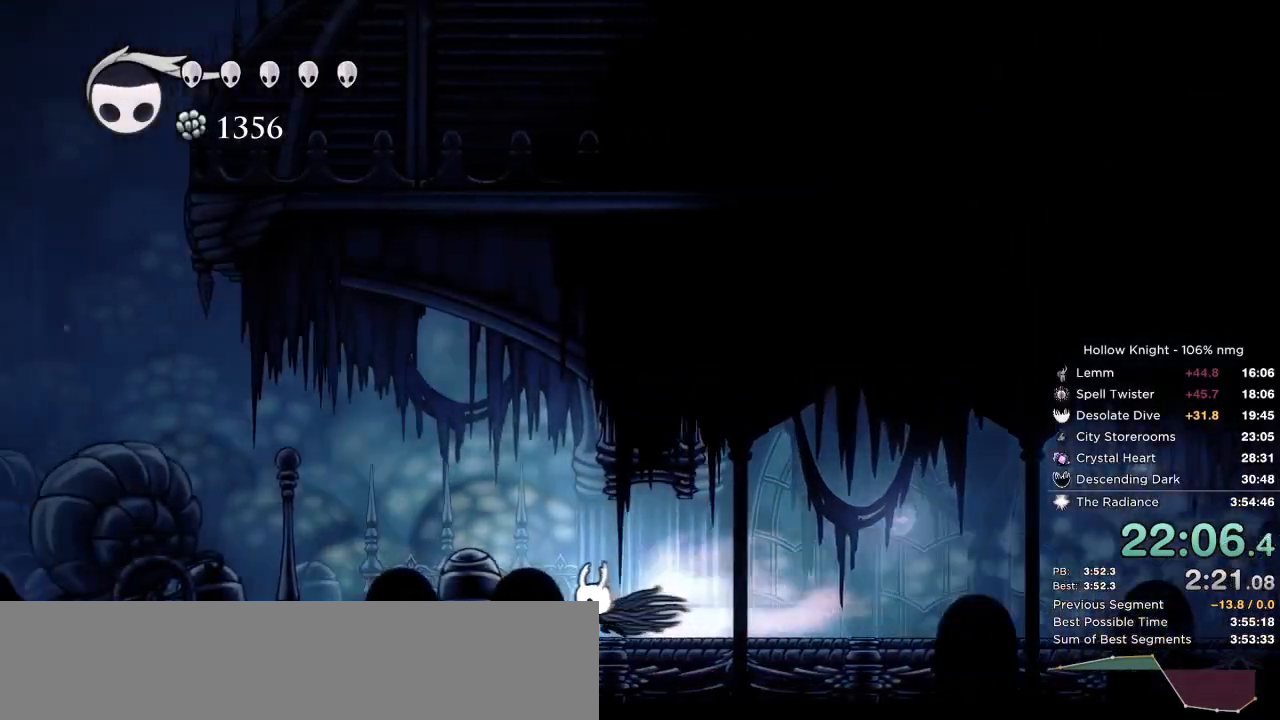
Gameplay with keyboard; each line is a JSON object with the keys held at the frame after it. "events" lists presses ("down") and releases ("up") of "cast", "cdash", "dash", "dnail", "down", "escape", "focus", "inv", "jump", "left", "nail", "return", "right" and "up" between this image and that frame as [ms after this image, input, new state], when the widget could be followed in between. No other keys are recorded. Mouse input is not recorded. Key names are as the overlay labels them; some are game actions (e.g. jump) rather than physical keys.
{"keys": ["dash", "down", "left"], "events": [[83, "dash", "up"], [250, "down", "down"], [267, "jump", "down"], [483, "dash", "down"], [500, "jump", "up"]]}
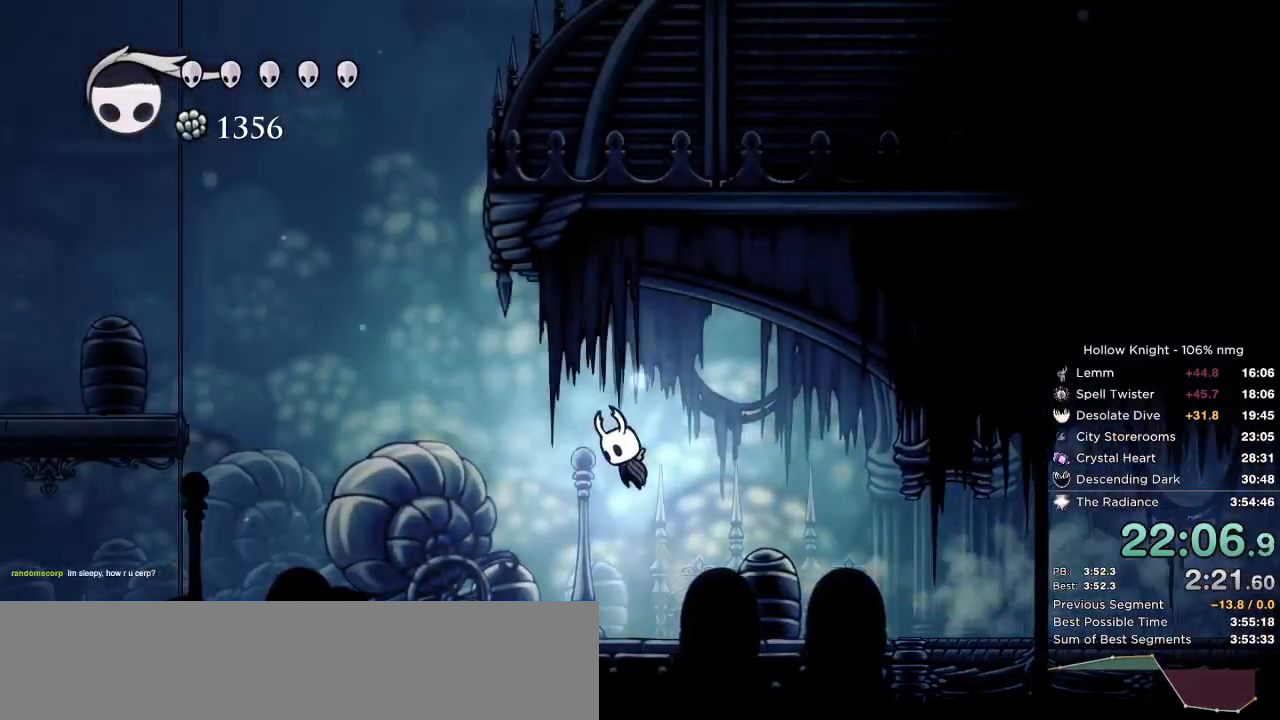
{"keys": ["down", "left", "nail"], "events": [[150, "dash", "up"], [283, "nail", "down"]]}
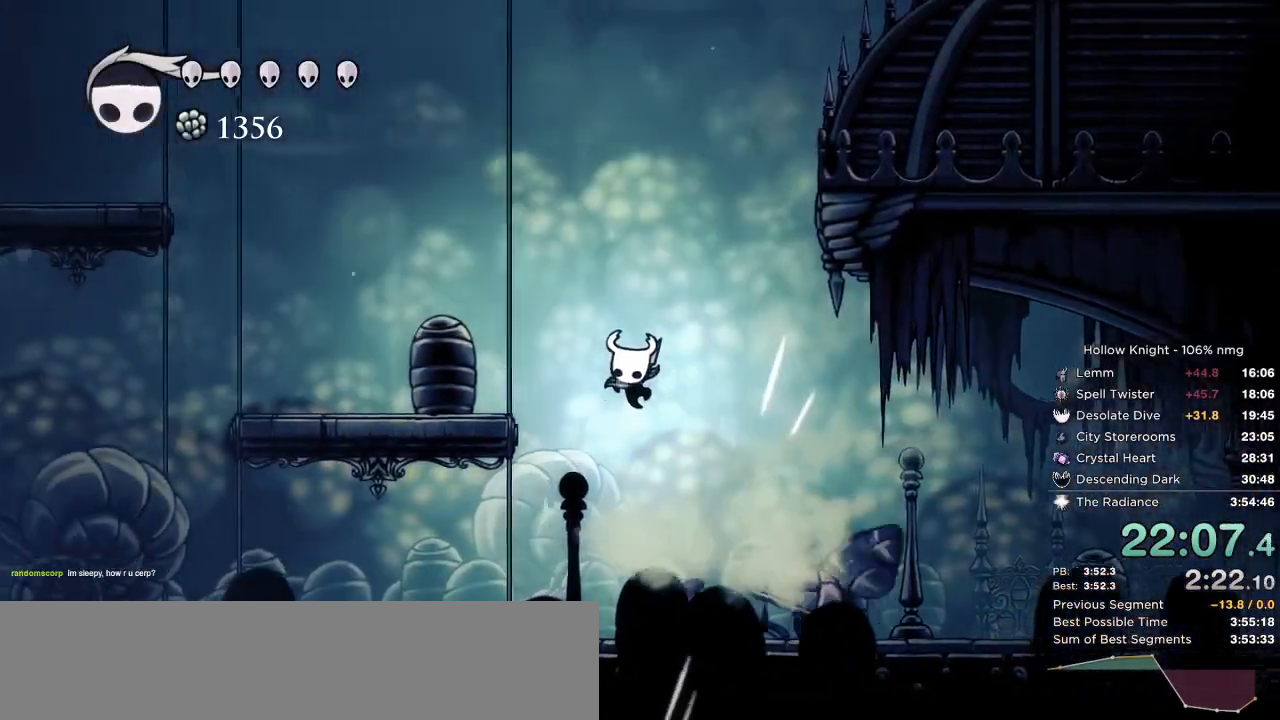
{"keys": ["down", "left"], "events": [[67, "dash", "down"], [100, "nail", "up"], [200, "dash", "up"]]}
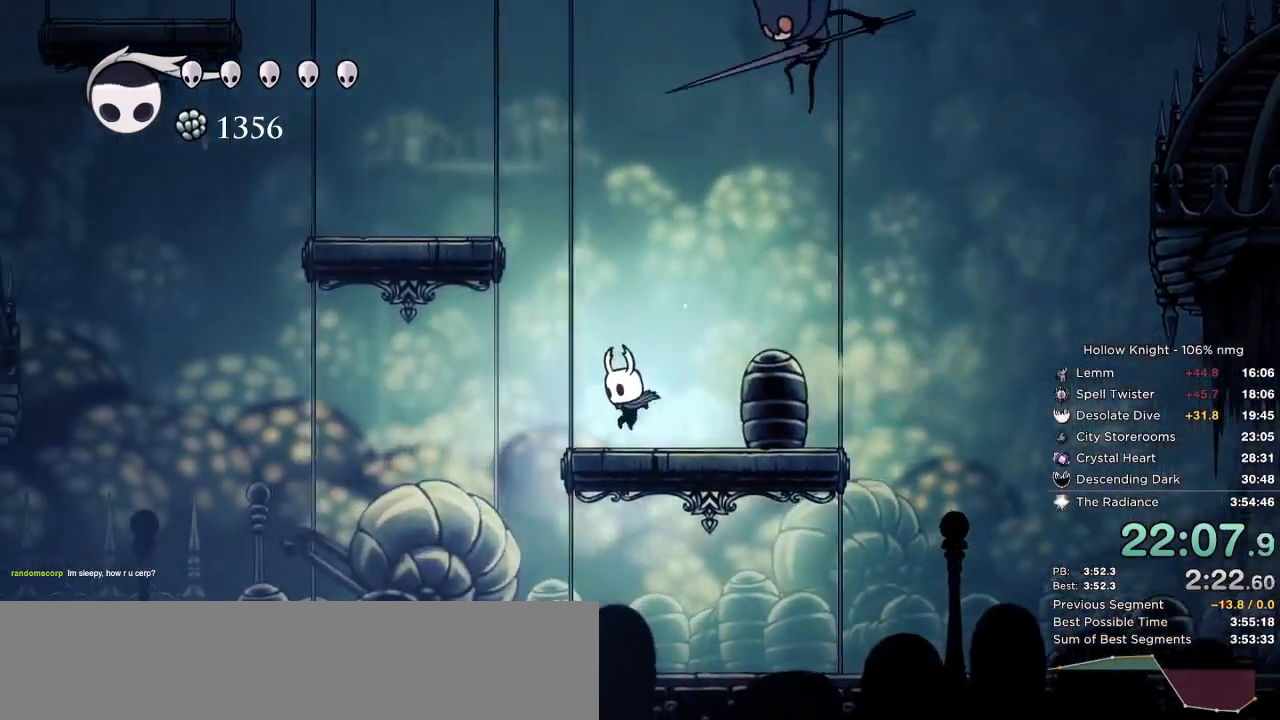
{"keys": ["jump", "left"], "events": [[83, "jump", "down"], [167, "down", "up"]]}
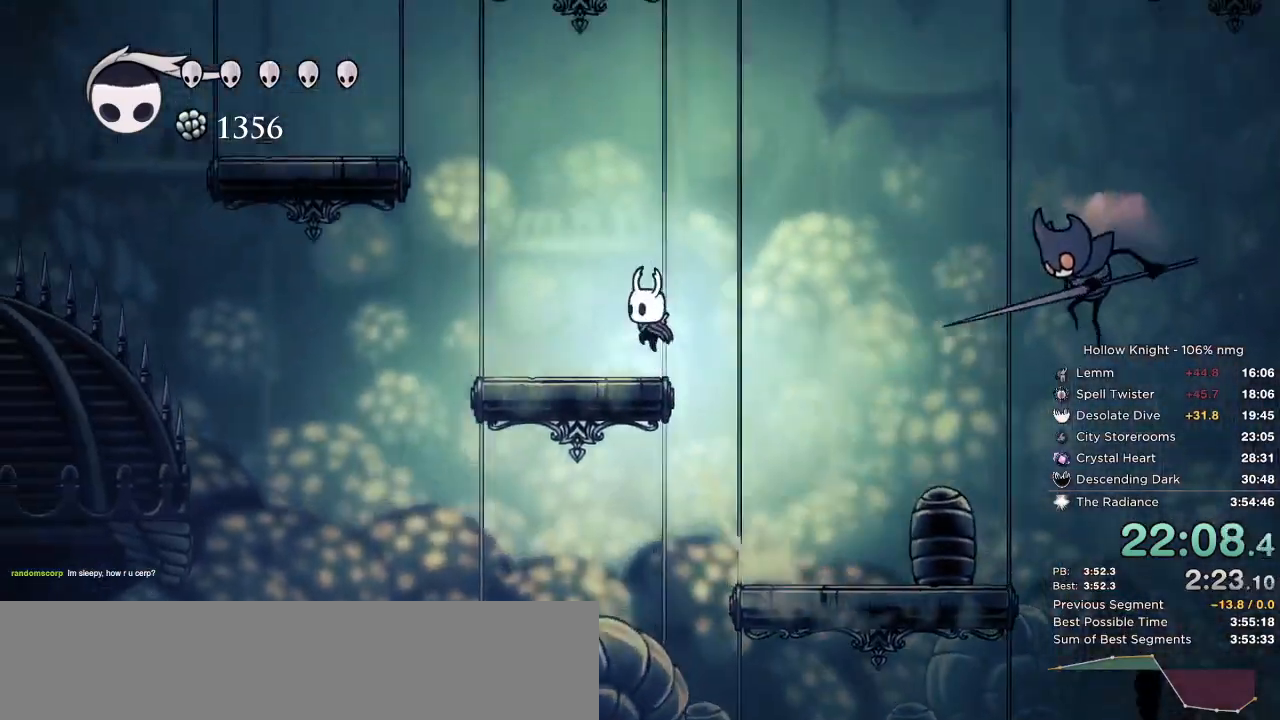
{"keys": ["jump", "left"], "events": [[17, "jump", "up"], [183, "jump", "down"]]}
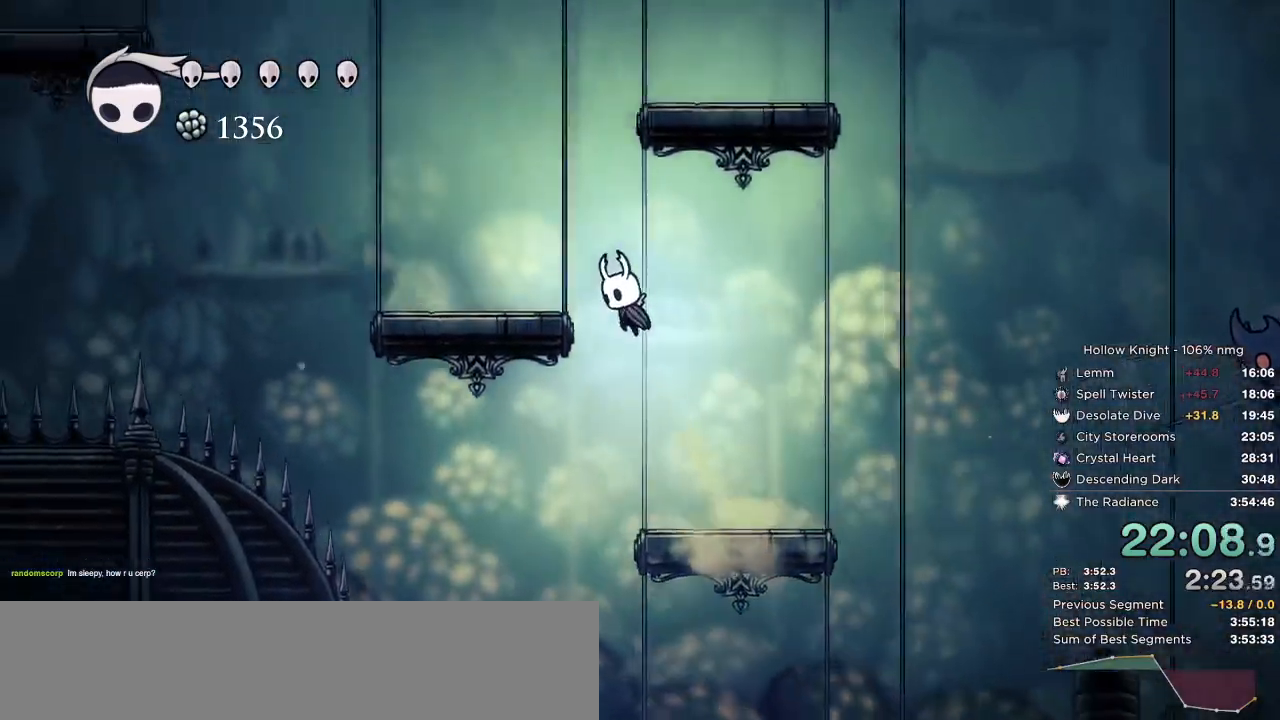
{"keys": ["jump", "right"], "events": [[100, "jump", "up"], [267, "jump", "down"], [283, "right", "down"], [317, "left", "up"]]}
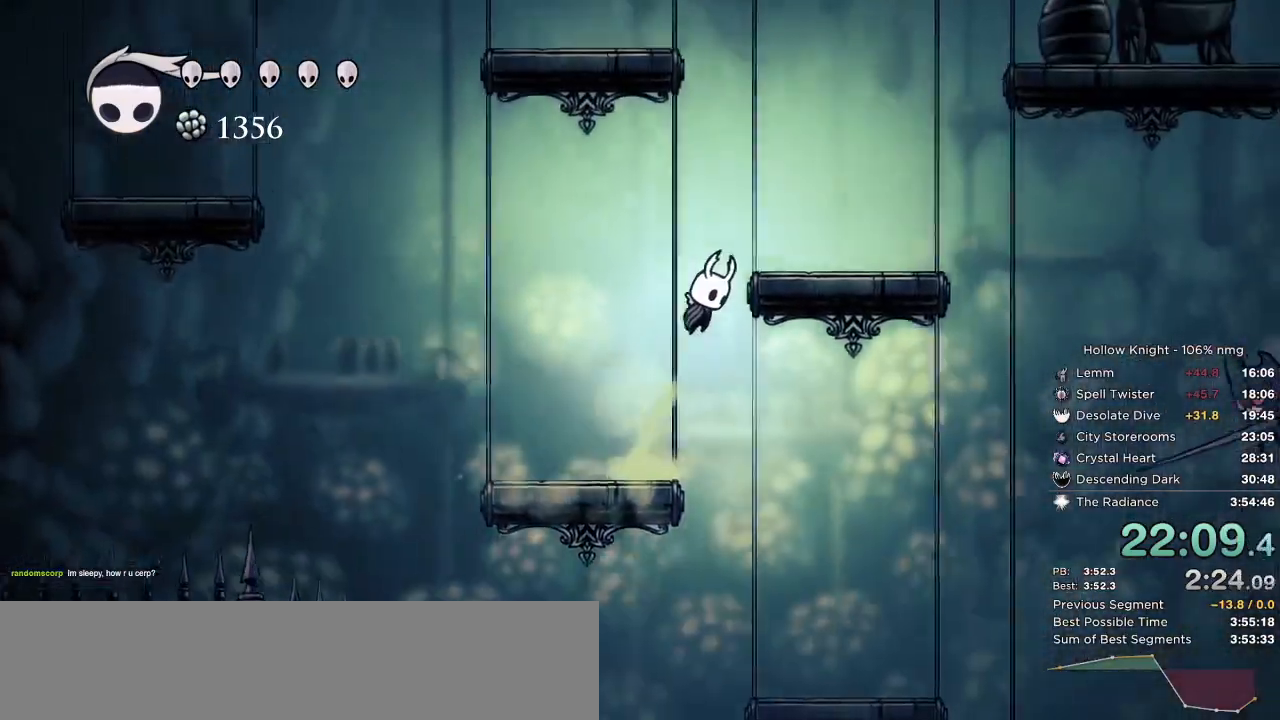
{"keys": ["jump", "right"], "events": [[200, "jump", "up"], [383, "jump", "down"]]}
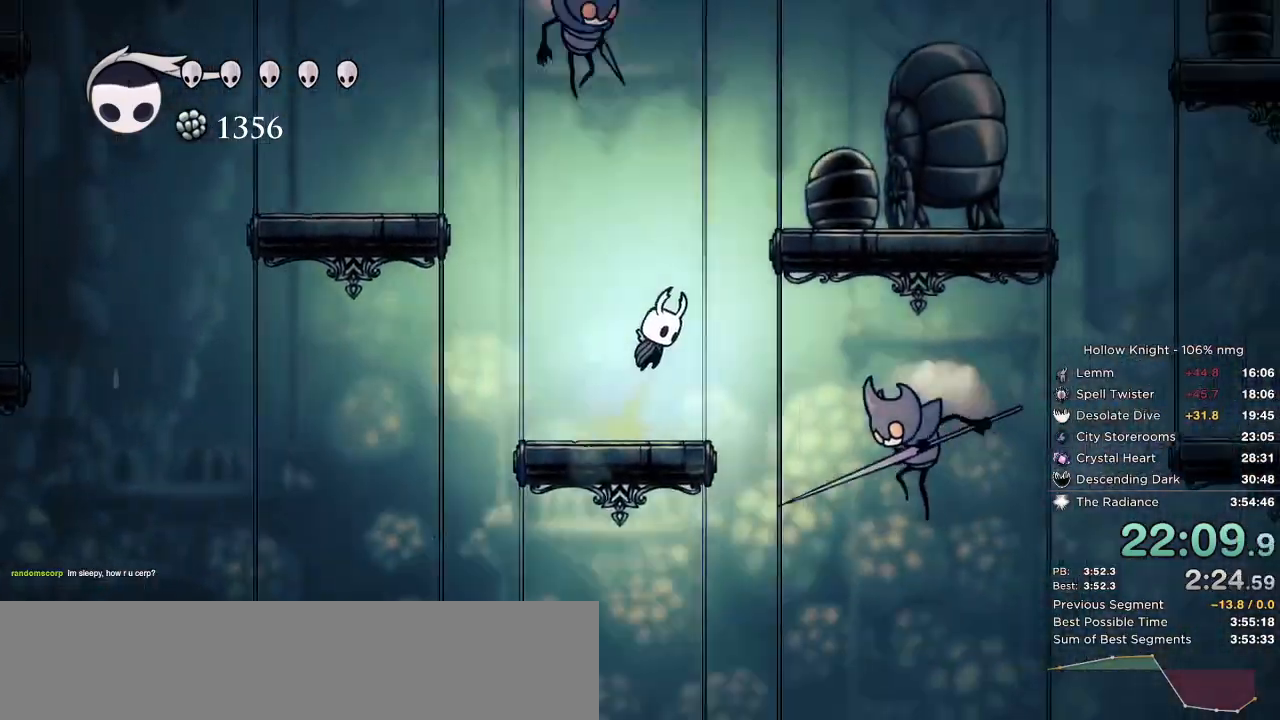
{"keys": ["down", "jump", "nail", "right"], "events": [[133, "down", "down"], [333, "nail", "down"]]}
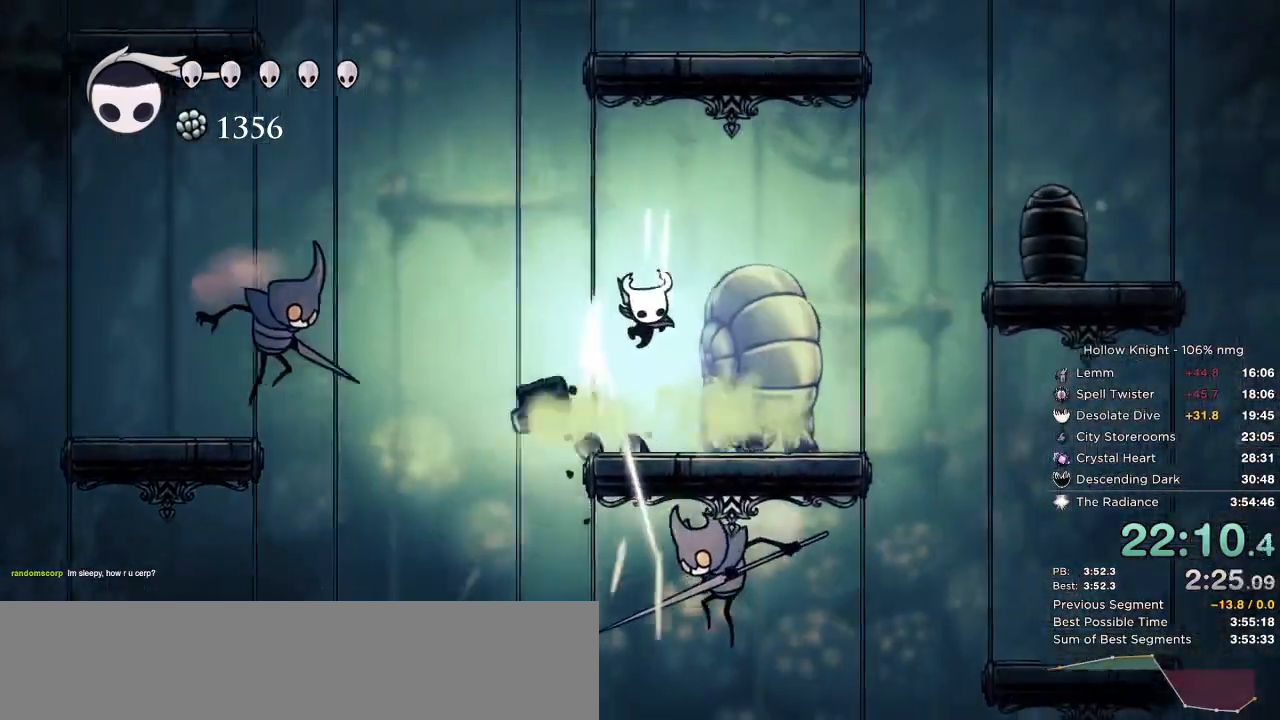
{"keys": ["dash", "down", "right"], "events": [[83, "jump", "up"], [133, "nail", "up"], [233, "nail", "down"], [383, "nail", "up"], [400, "dash", "down"]]}
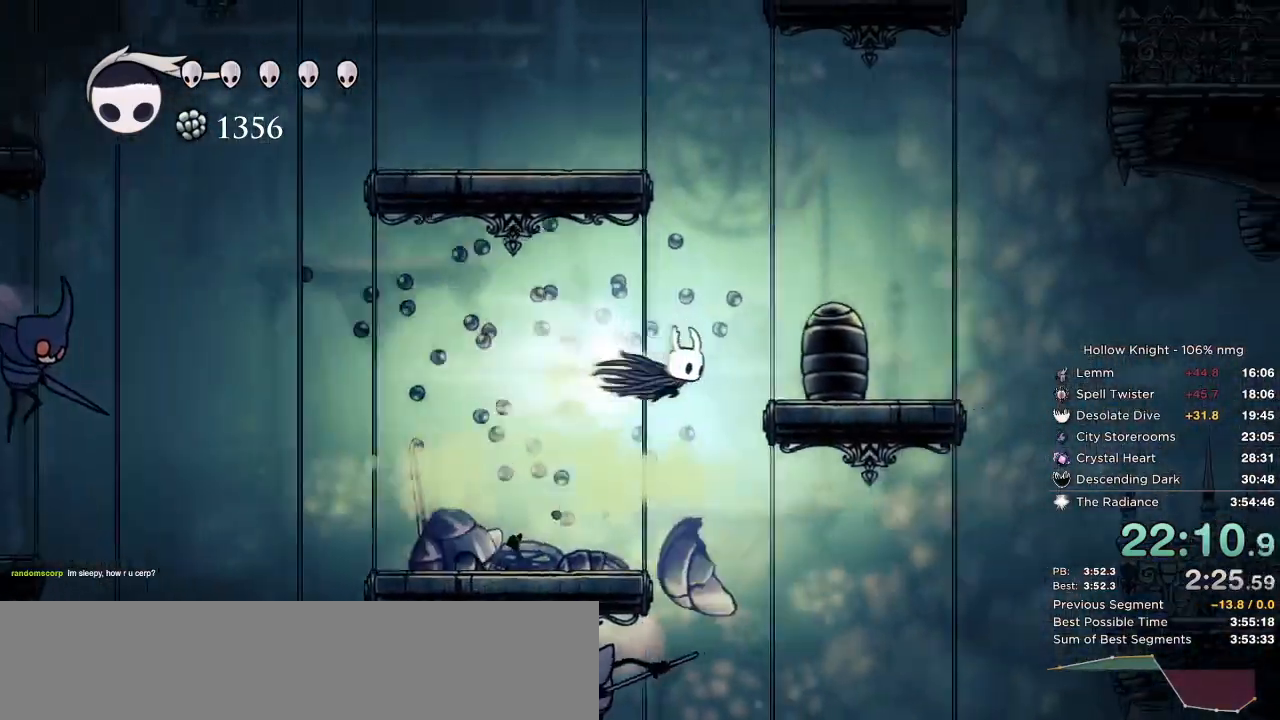
{"keys": ["jump", "left"], "events": [[17, "dash", "up"], [267, "jump", "down"], [267, "left", "down"], [283, "down", "up"], [283, "right", "up"]]}
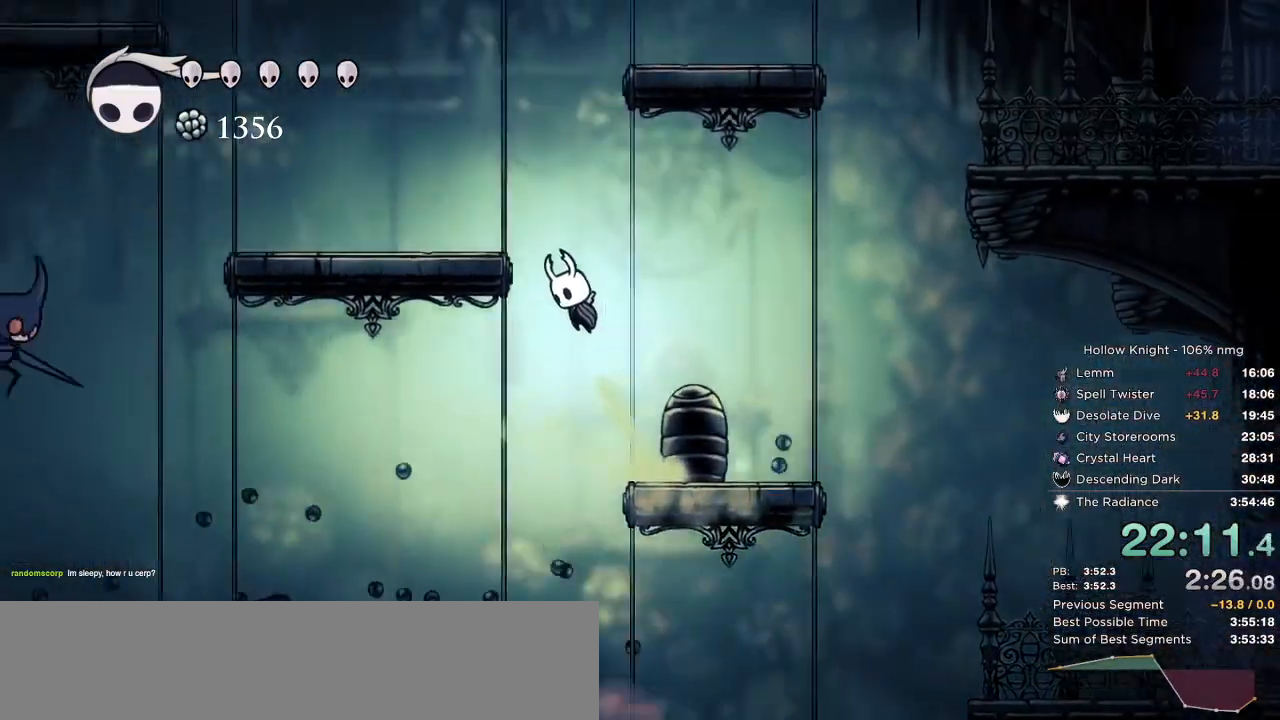
{"keys": ["jump", "right"], "events": [[183, "jump", "up"], [267, "jump", "down"], [300, "right", "down"], [367, "left", "up"]]}
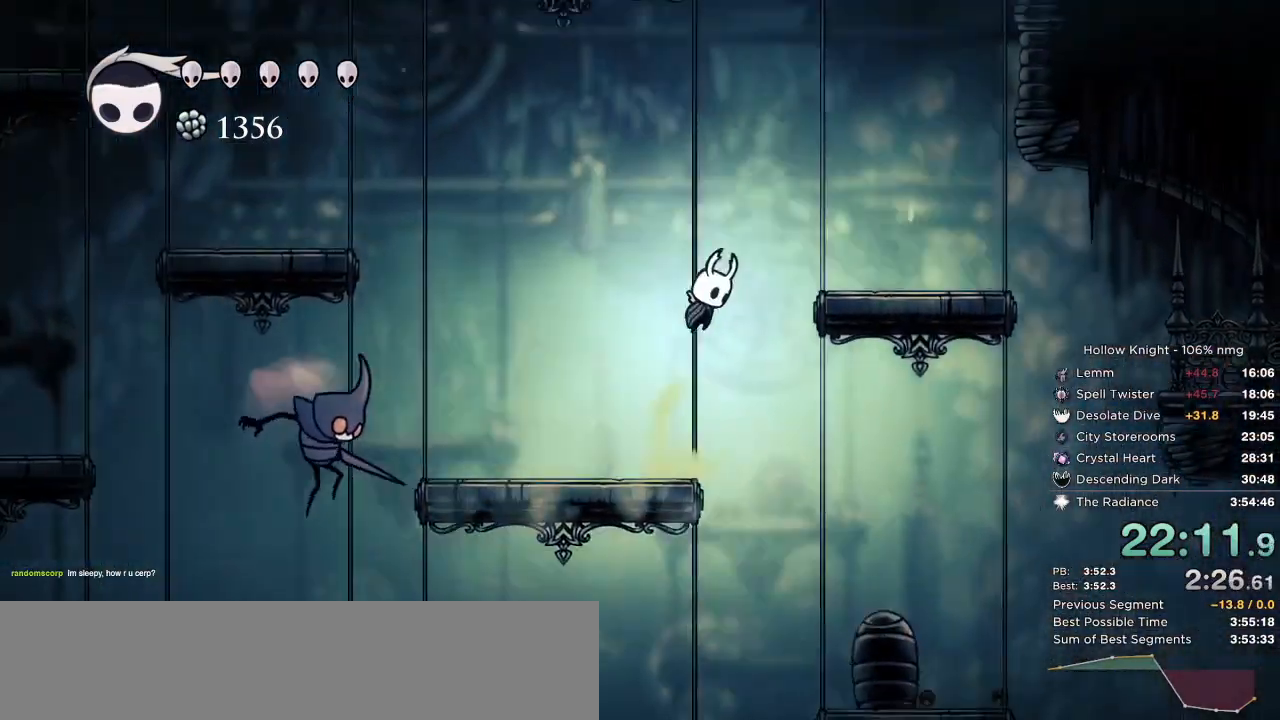
{"keys": ["jump", "right"], "events": [[200, "jump", "up"], [483, "jump", "down"]]}
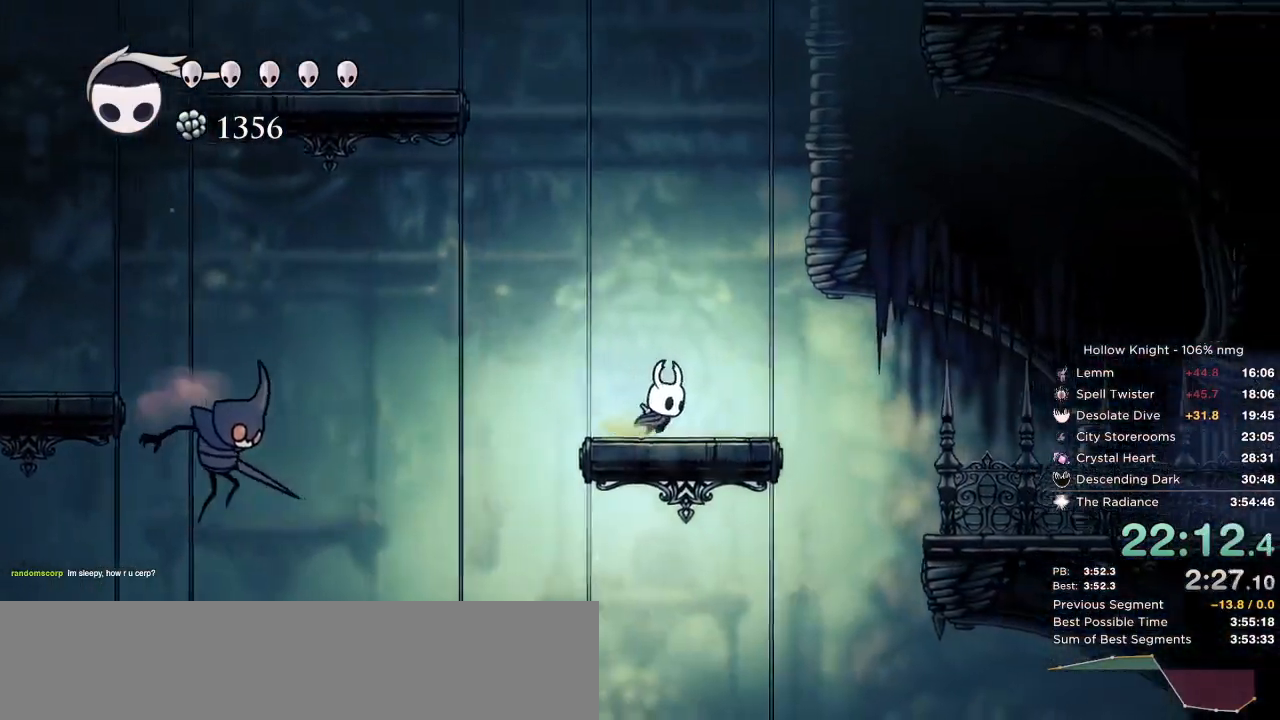
{"keys": ["jump", "left"], "events": [[67, "left", "down"], [67, "right", "up"]]}
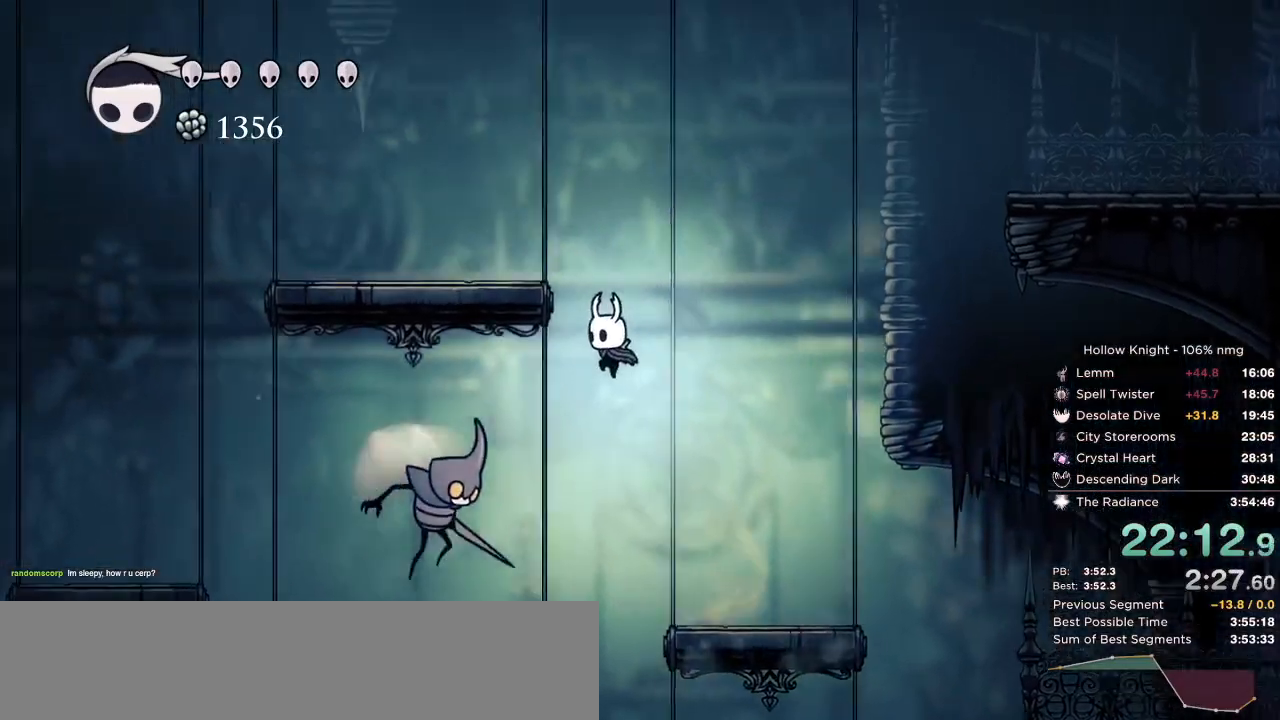
{"keys": ["right"], "events": [[17, "right", "down"], [50, "left", "up"], [167, "down", "down"], [267, "jump", "up"], [317, "down", "up"]]}
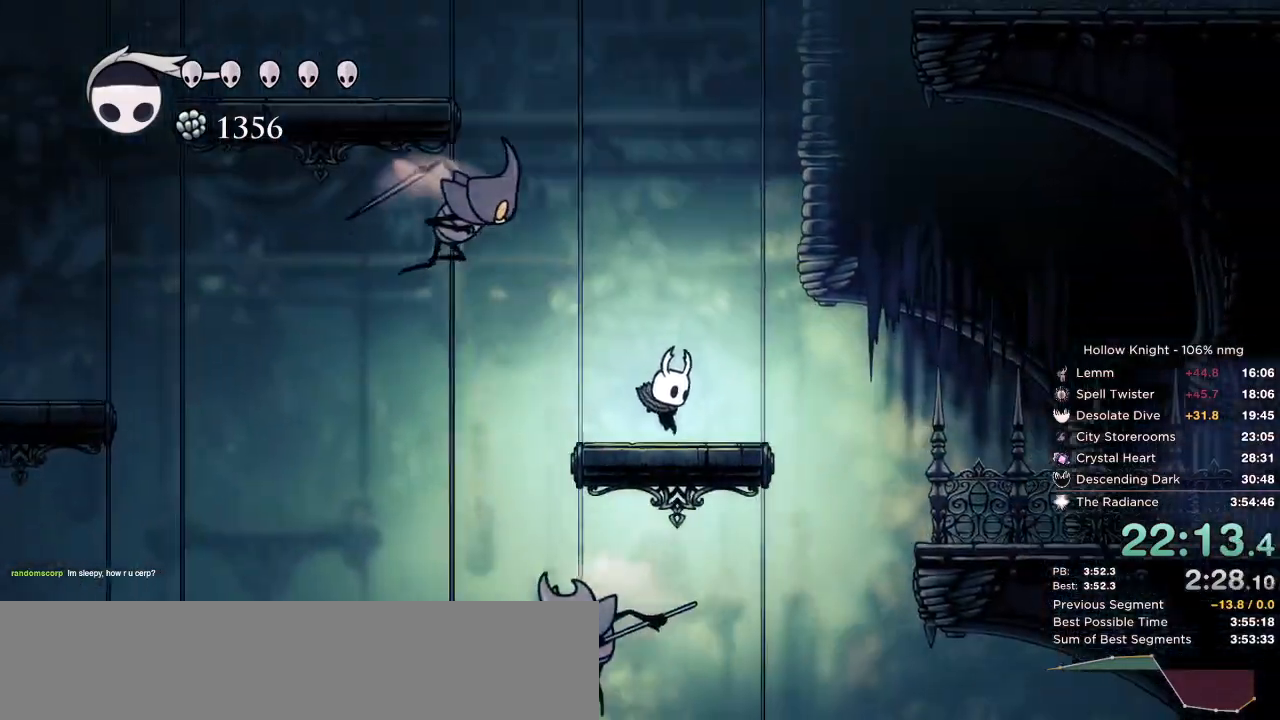
{"keys": ["down", "jump"], "events": [[50, "jump", "down"], [150, "down", "down"], [283, "right", "up"]]}
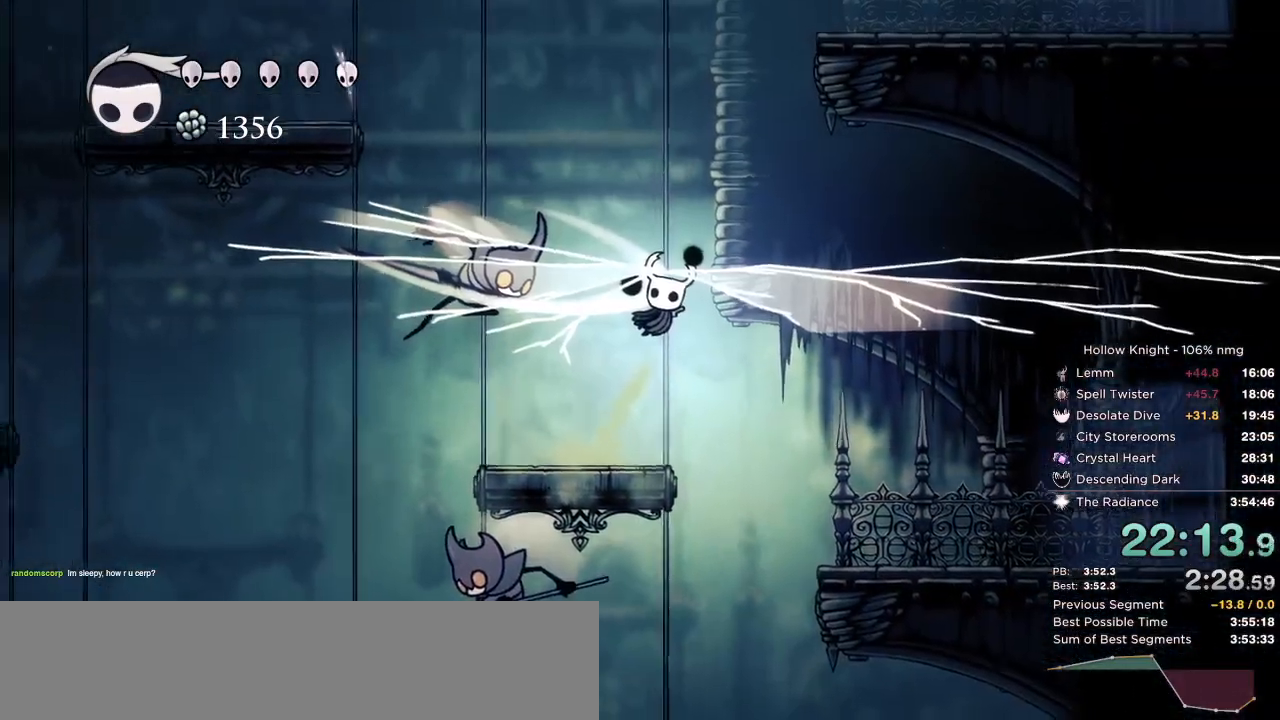
{"keys": ["down", "left", "nail"], "events": [[33, "left", "down"], [167, "jump", "up"], [383, "nail", "down"]]}
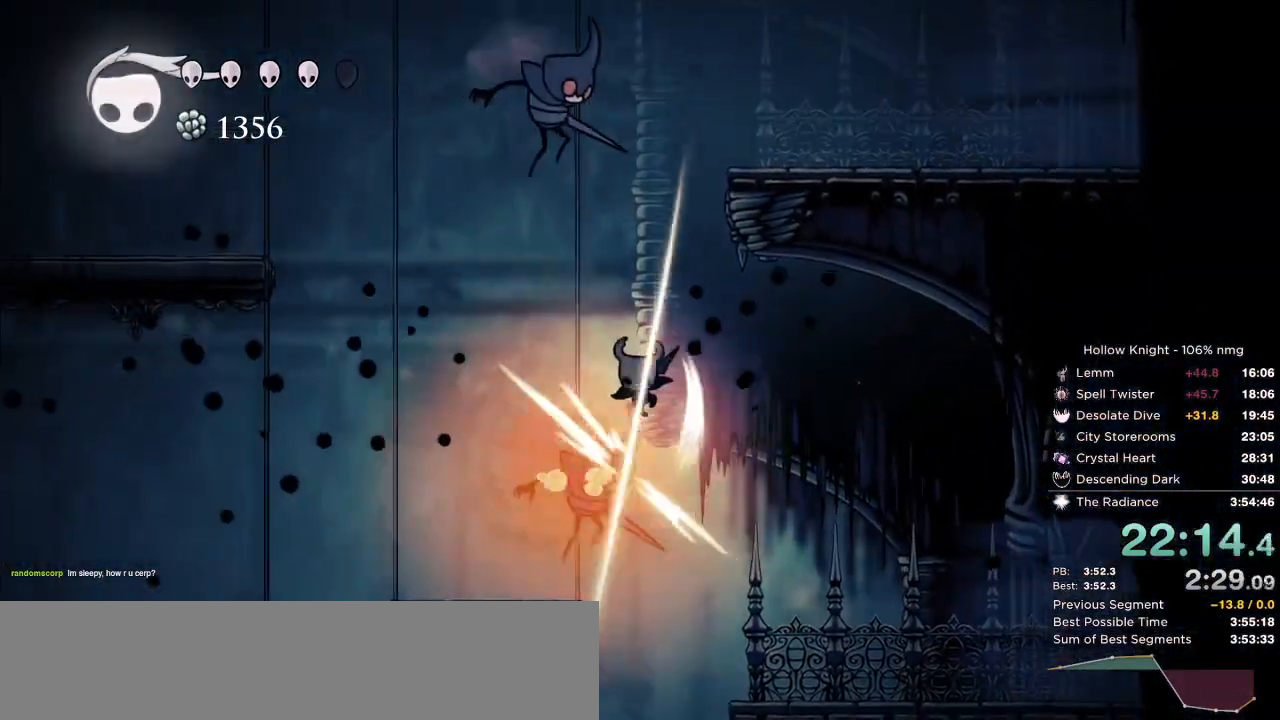
{"keys": ["down", "left", "nail"], "events": [[167, "left", "up"], [200, "nail", "up"], [300, "right", "down"], [417, "nail", "down"], [467, "left", "down"], [483, "right", "up"]]}
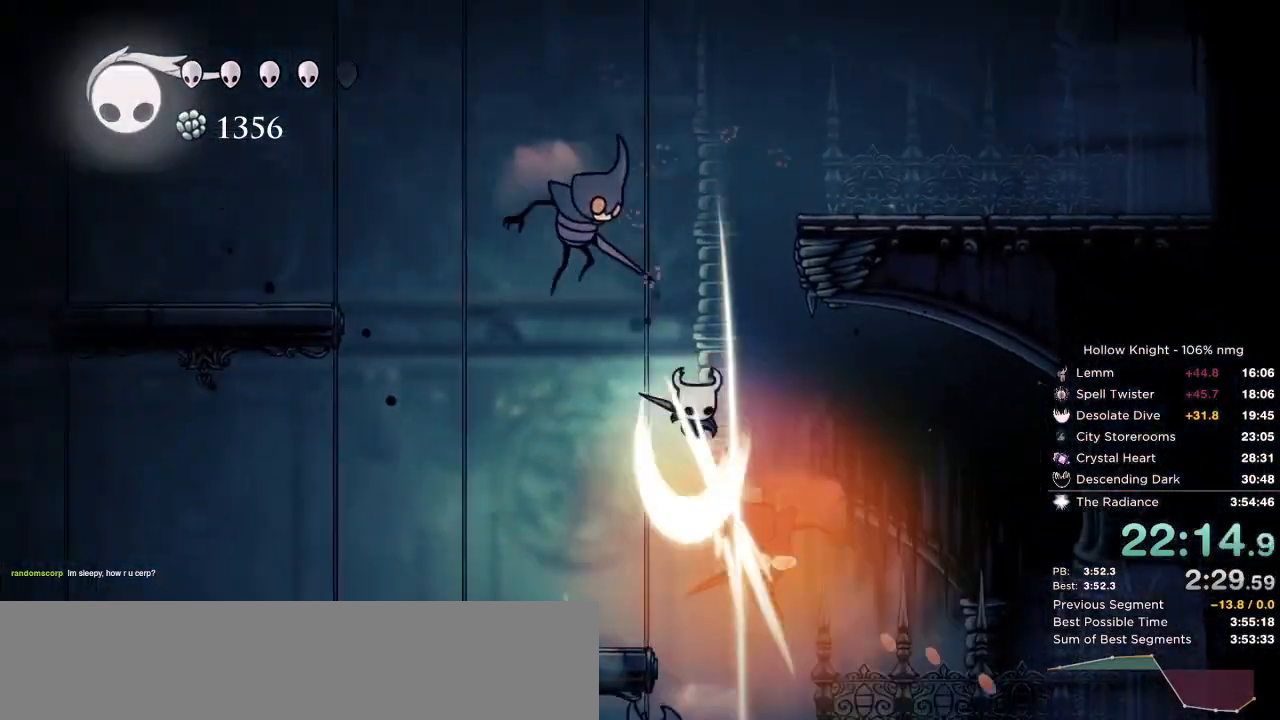
{"keys": ["down", "left"], "events": [[33, "left", "up"], [283, "nail", "up"], [383, "left", "down"]]}
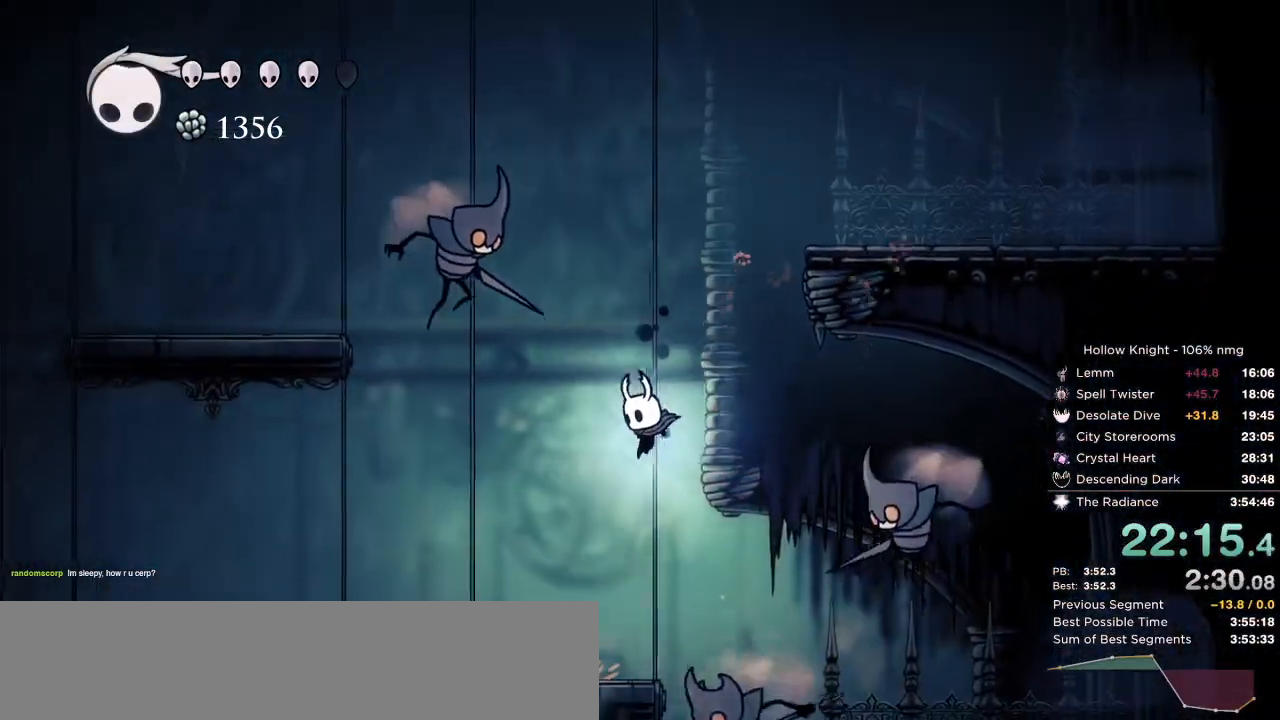
{"keys": ["down", "jump"], "events": [[200, "left", "up"], [450, "jump", "down"]]}
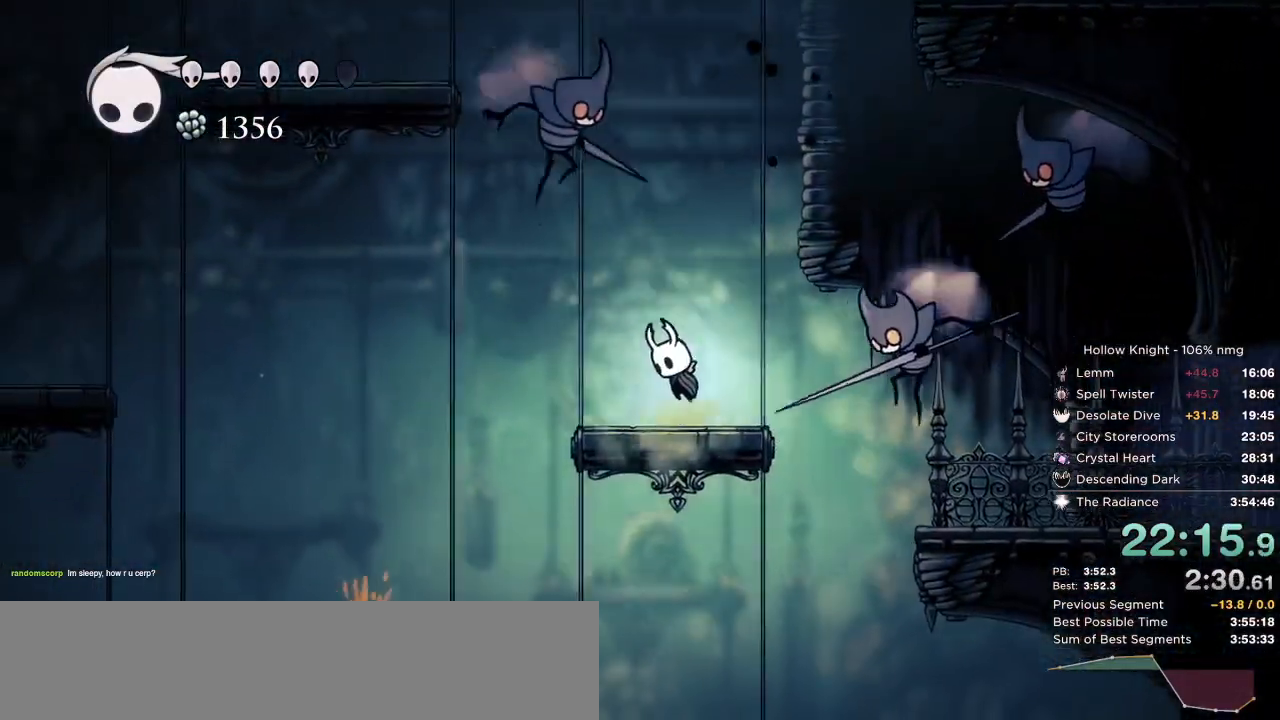
{"keys": ["down", "jump", "left", "nail"], "events": [[50, "right", "down"], [283, "right", "up"], [300, "left", "down"], [433, "nail", "down"]]}
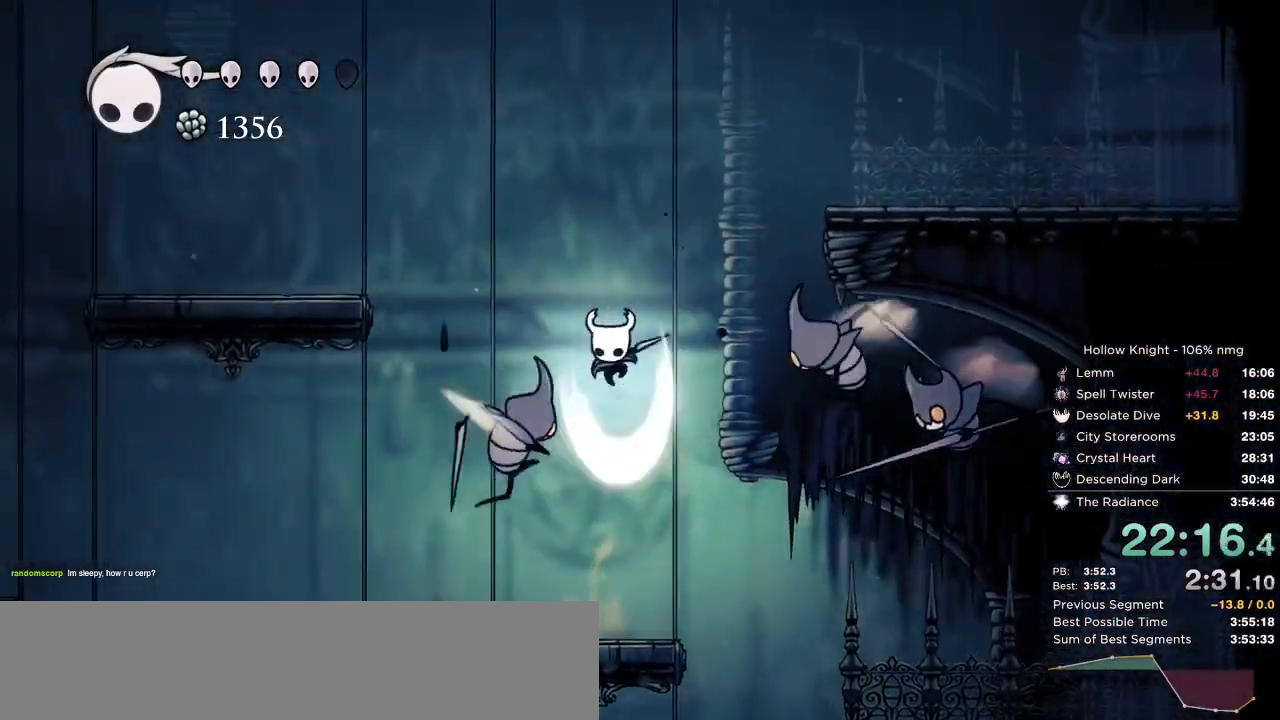
{"keys": ["down", "left"], "events": [[233, "jump", "up"], [283, "nail", "up"], [333, "dash", "down"], [450, "dash", "up"]]}
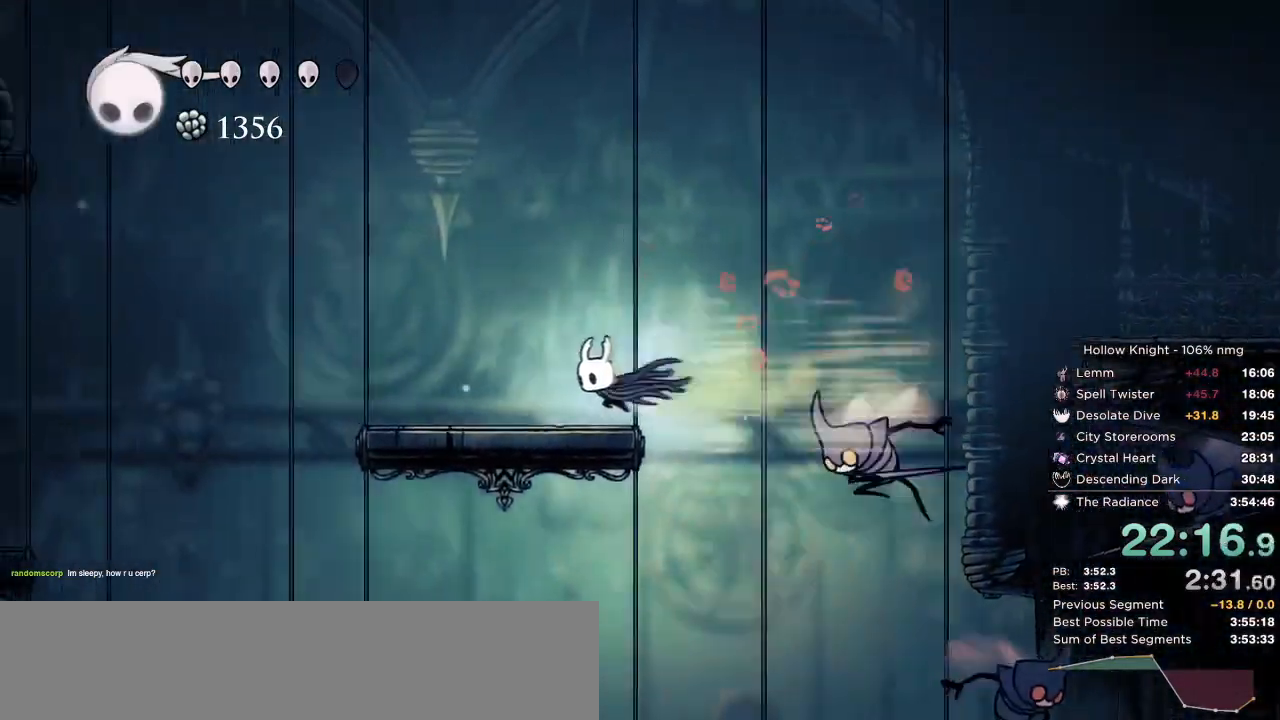
{"keys": ["down", "jump", "right"], "events": [[17, "right", "down"], [50, "left", "up"], [283, "jump", "down"]]}
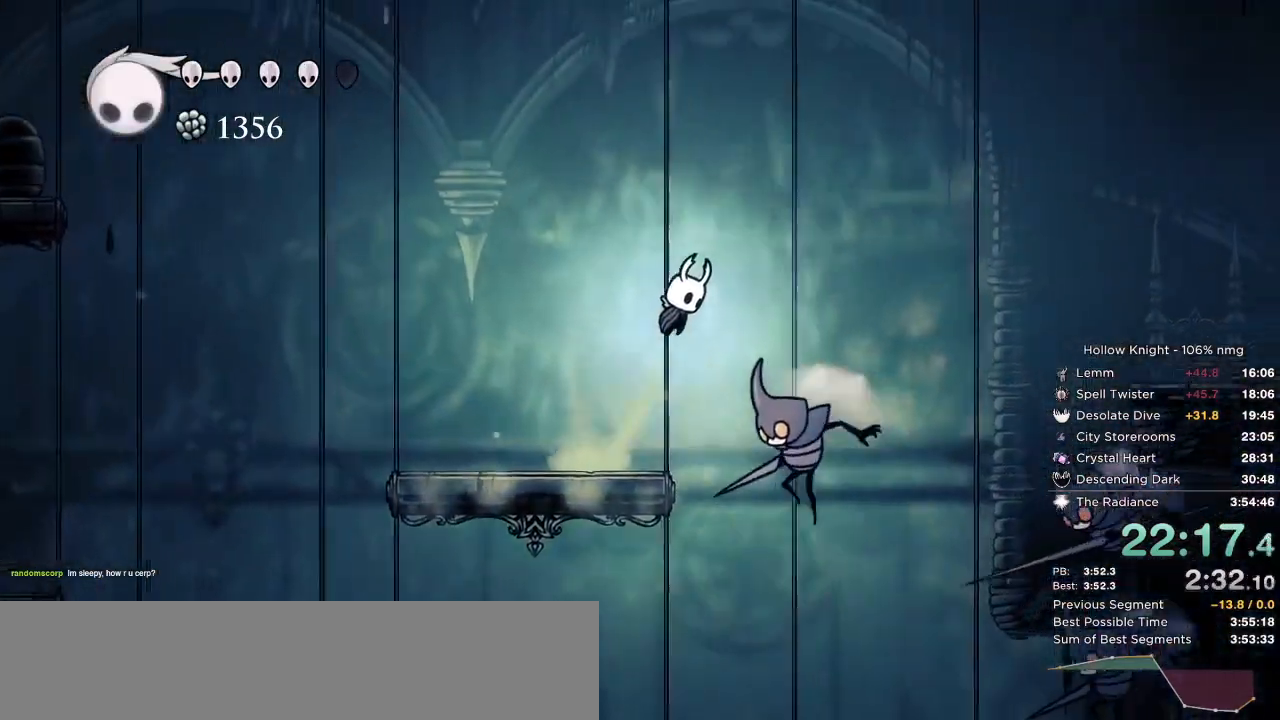
{"keys": ["down", "right"], "events": [[167, "jump", "up"], [217, "nail", "down"], [333, "dash", "down"], [383, "nail", "up"], [450, "dash", "up"]]}
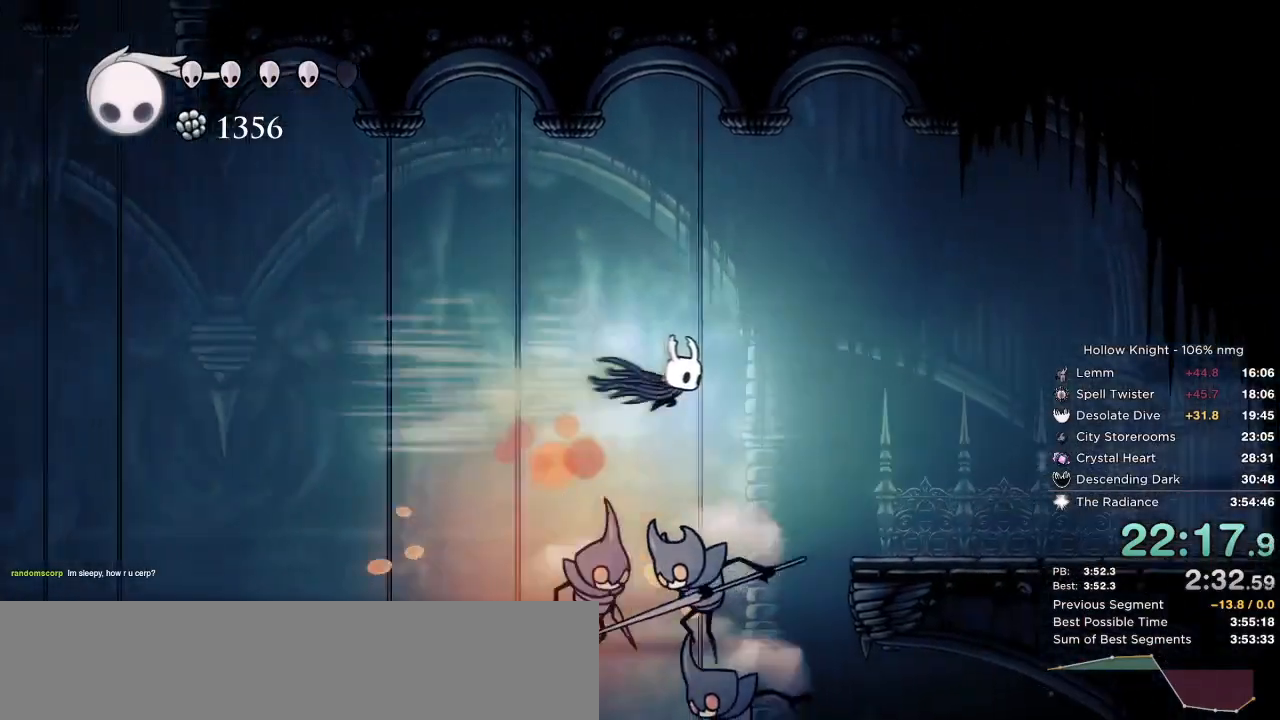
{"keys": ["dash", "right"], "events": [[333, "down", "up"], [467, "dash", "down"]]}
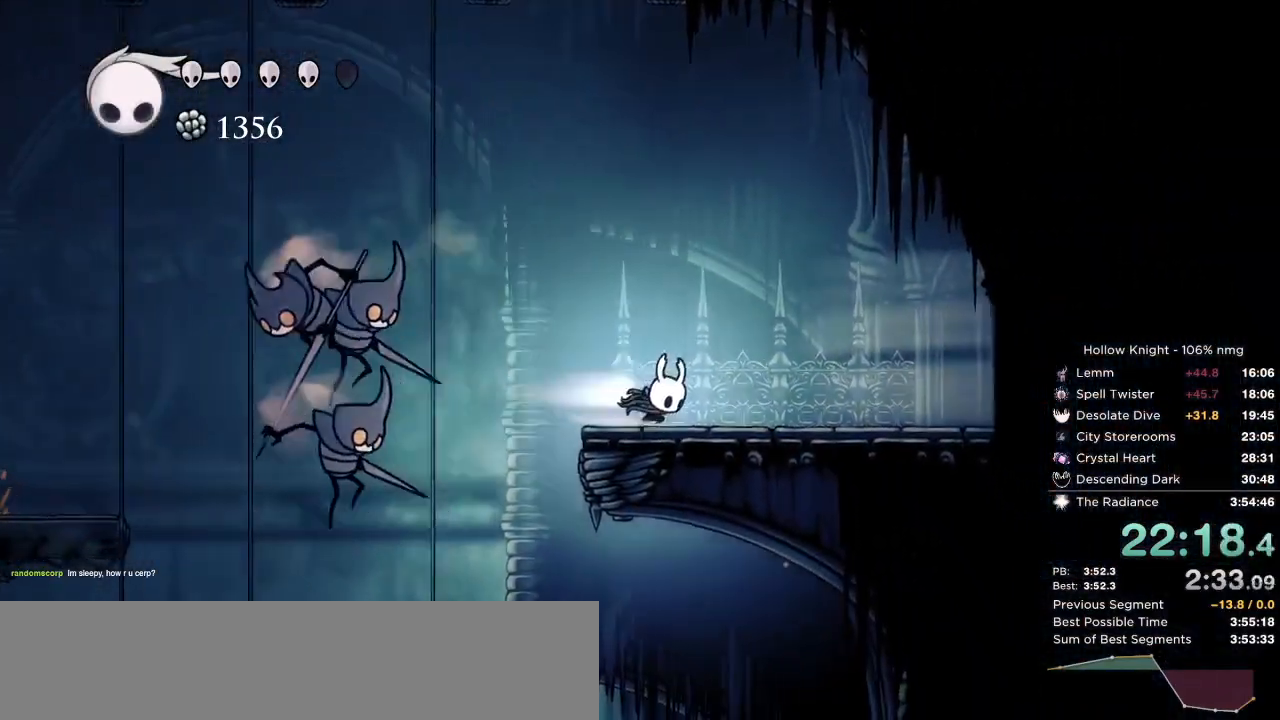
{"keys": ["right"], "events": [[83, "dash", "up"]]}
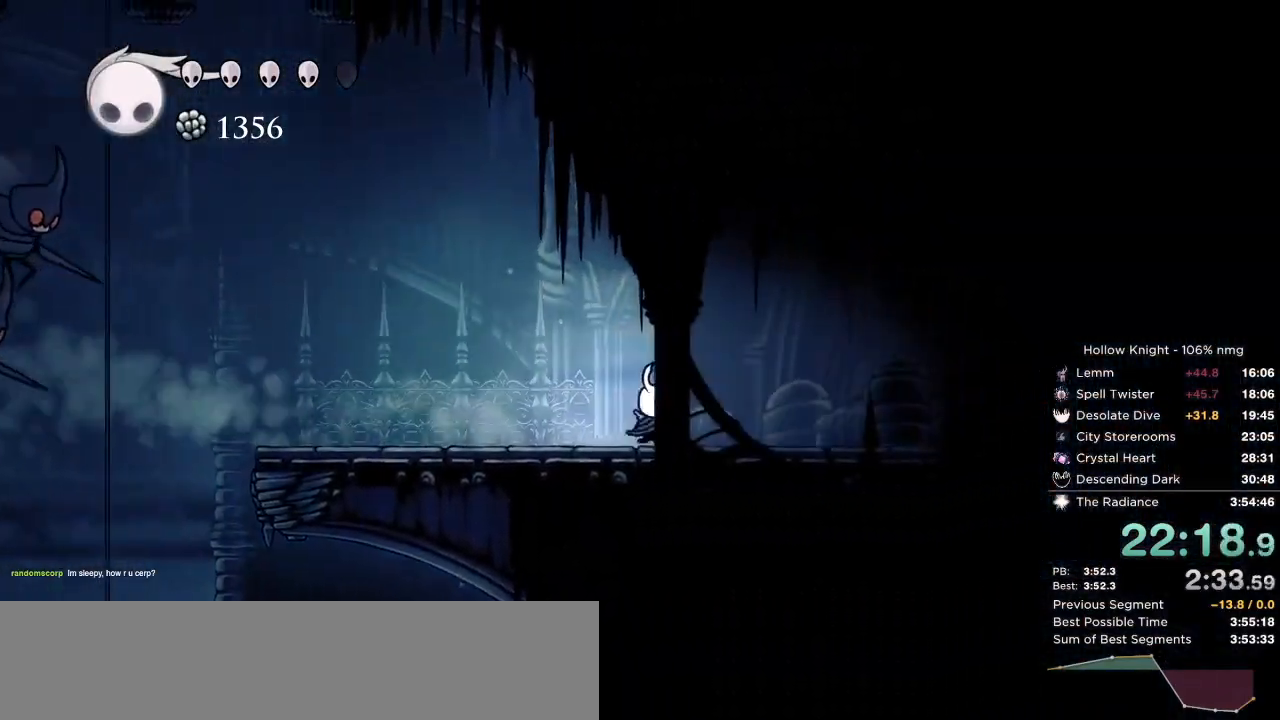
{"keys": ["right"], "events": [[33, "dash", "down"], [133, "dash", "up"]]}
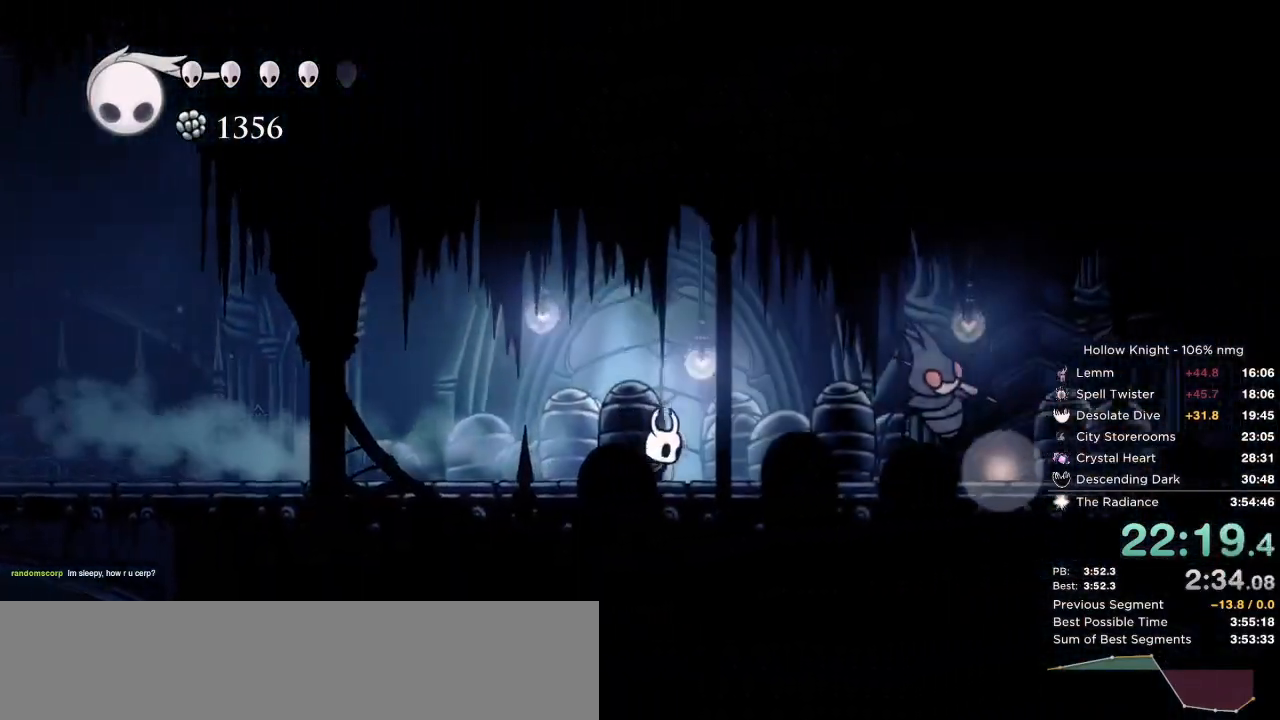
{"keys": ["down", "right"], "events": [[100, "jump", "down"], [167, "down", "down"], [367, "dash", "down"], [400, "jump", "up"], [450, "dash", "up"]]}
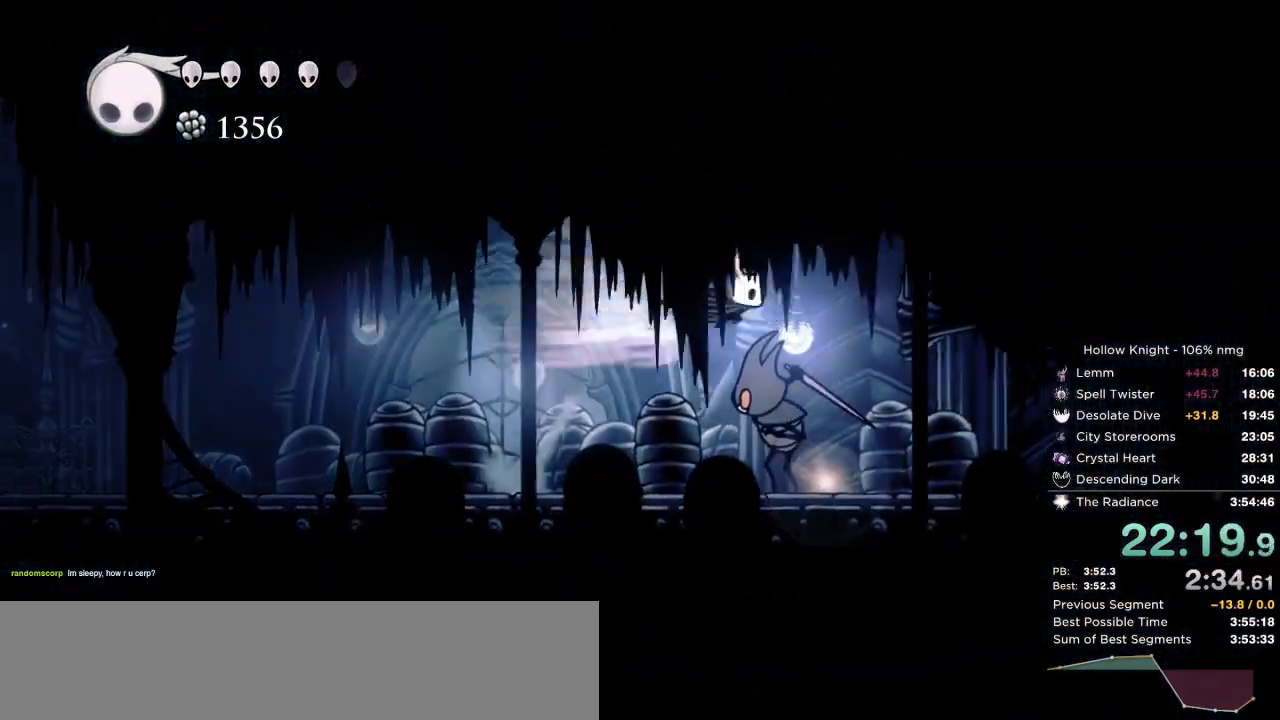
{"keys": ["left"], "events": [[367, "left", "down"], [417, "right", "up"], [433, "down", "up"]]}
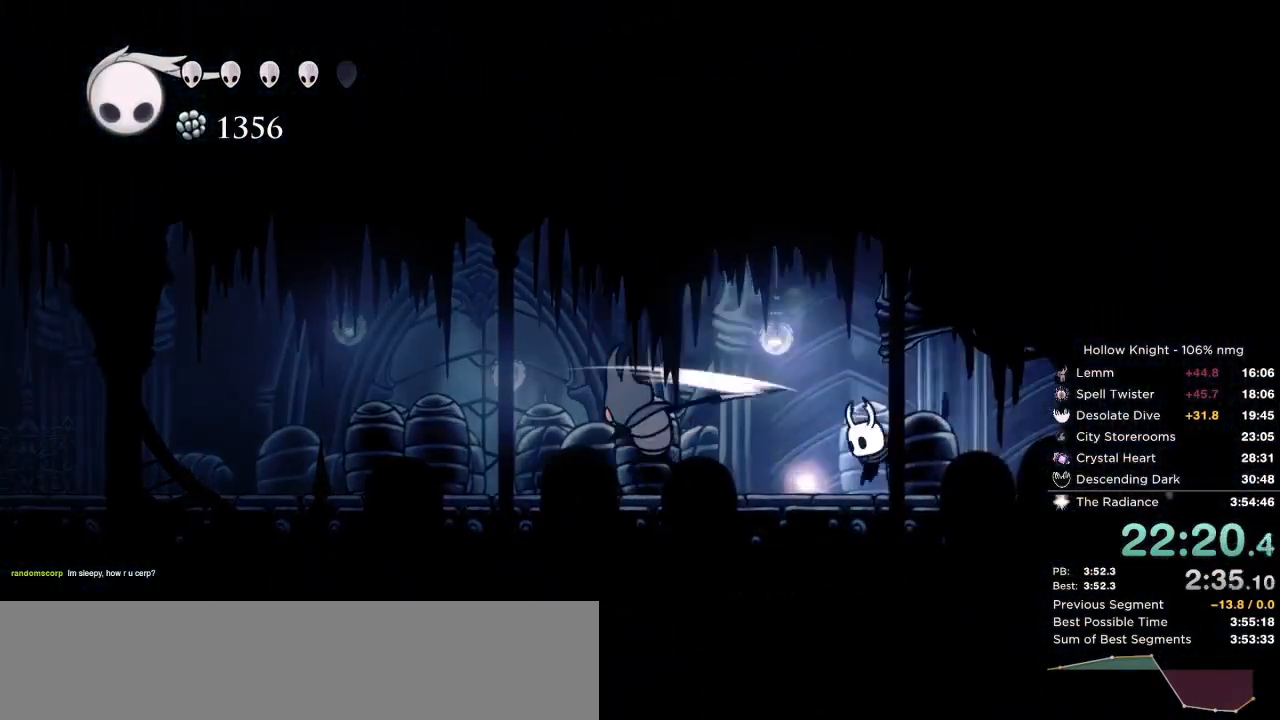
{"keys": [], "events": [[250, "nail", "down"], [267, "jump", "down"], [383, "nail", "up"], [417, "jump", "up"], [417, "left", "up"]]}
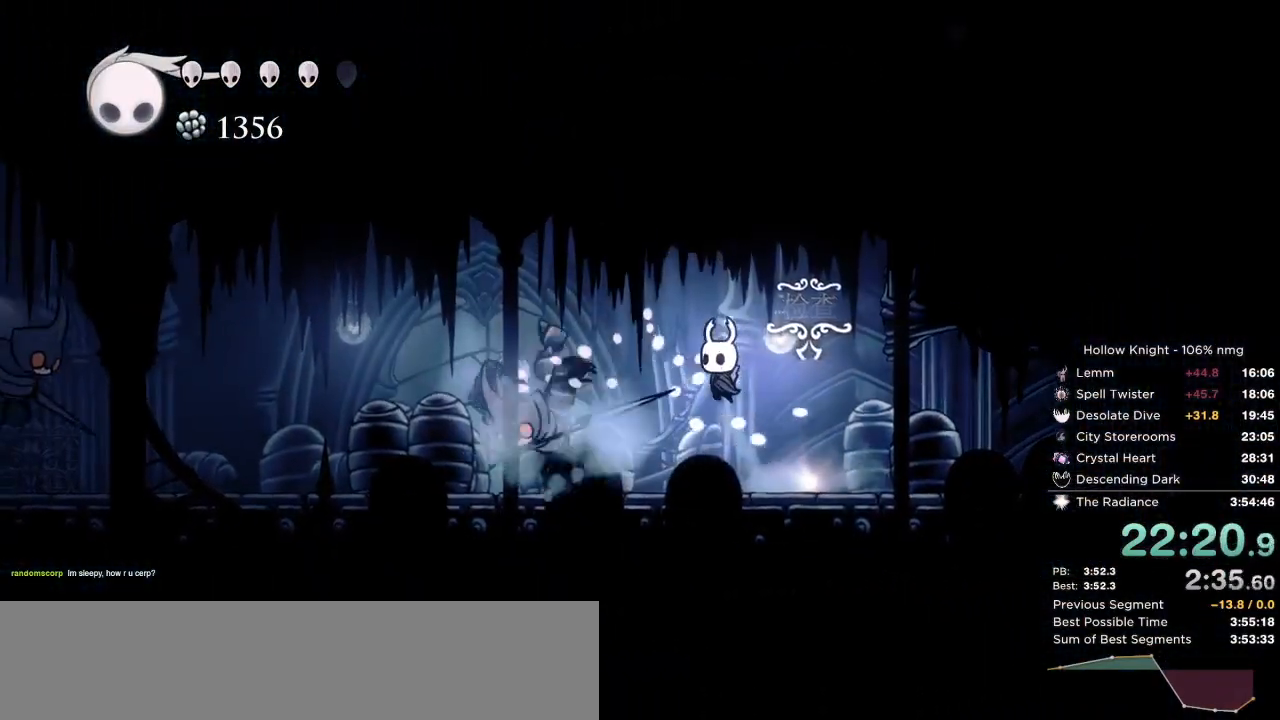
{"keys": ["jump", "left", "nail"], "events": [[383, "left", "down"], [417, "nail", "down"], [450, "jump", "down"]]}